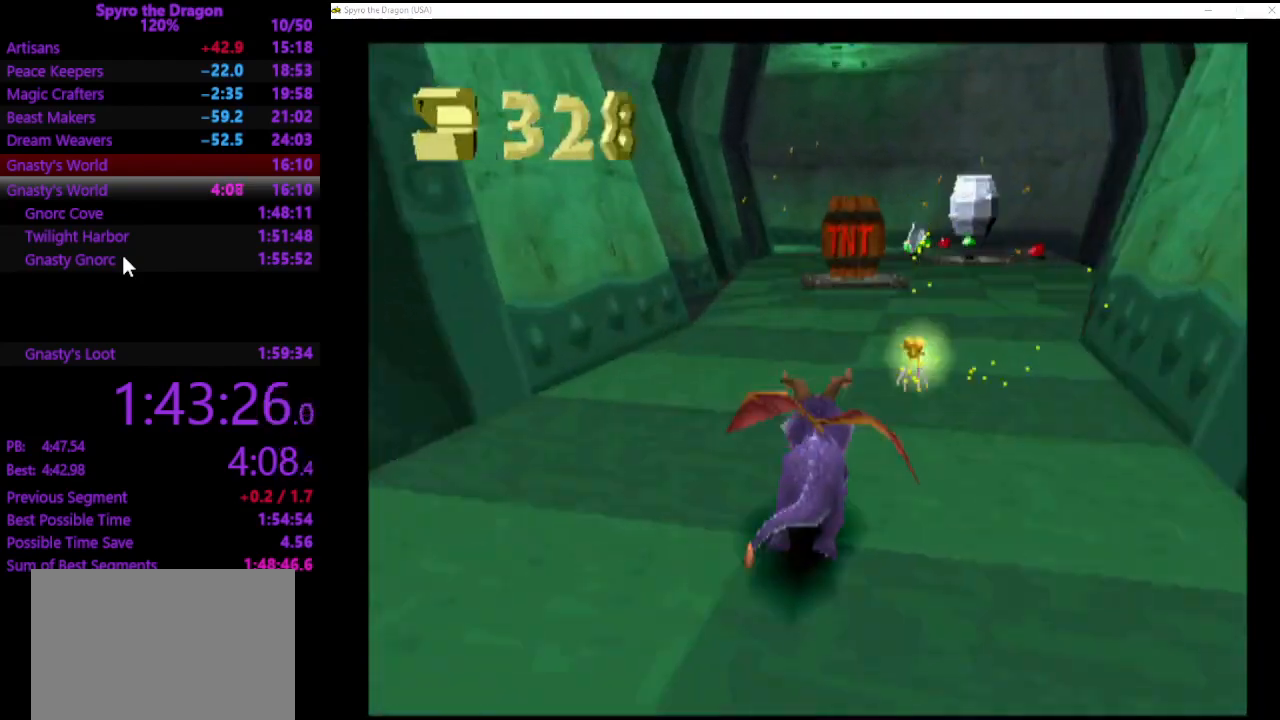
Gameplay with a controller (PlayStation layout); each line is a JSON object with the inputs held at the frame after it. "events" lists button and stick changes between this image and that frame as [ms after this image, input, new state], when the widget could be followed in between. Not read: right_stick.
{"buttons": ["SQUARE"], "left_stick": "up", "events": [[367, "left_stick", "up"]]}
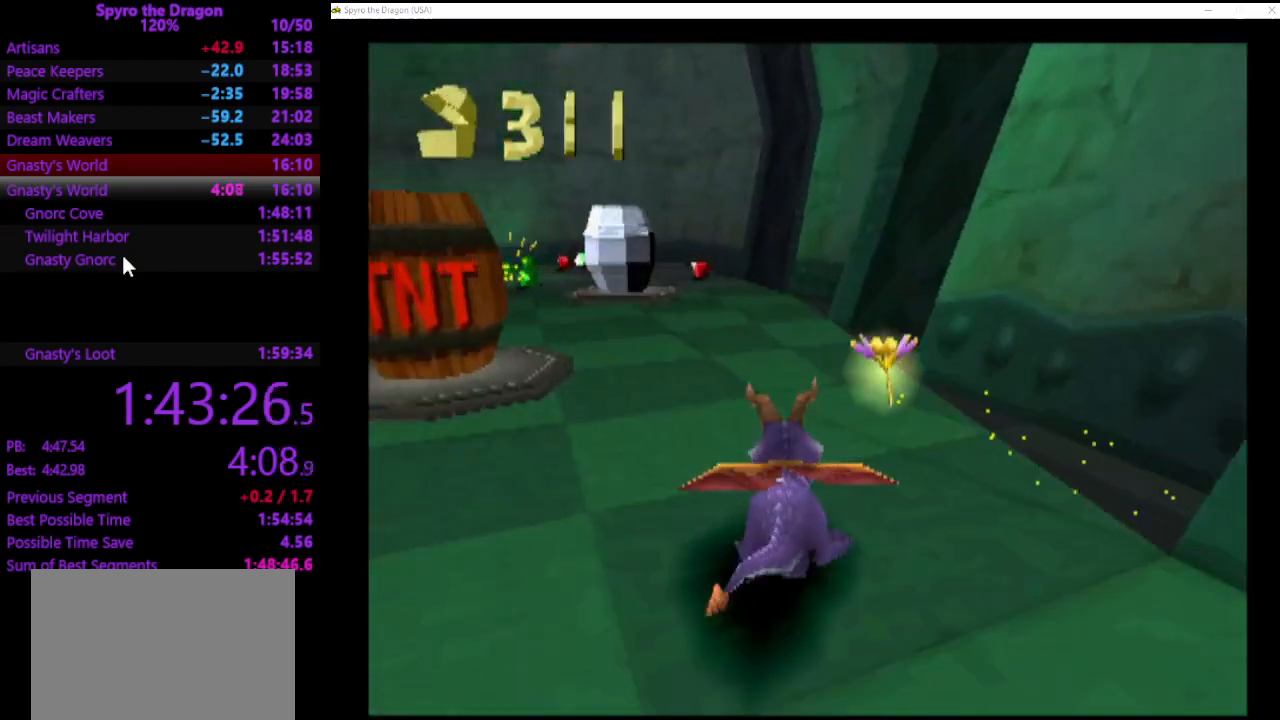
{"buttons": ["SQUARE"], "left_stick": "up-left", "events": [[267, "left_stick", "up-left"]]}
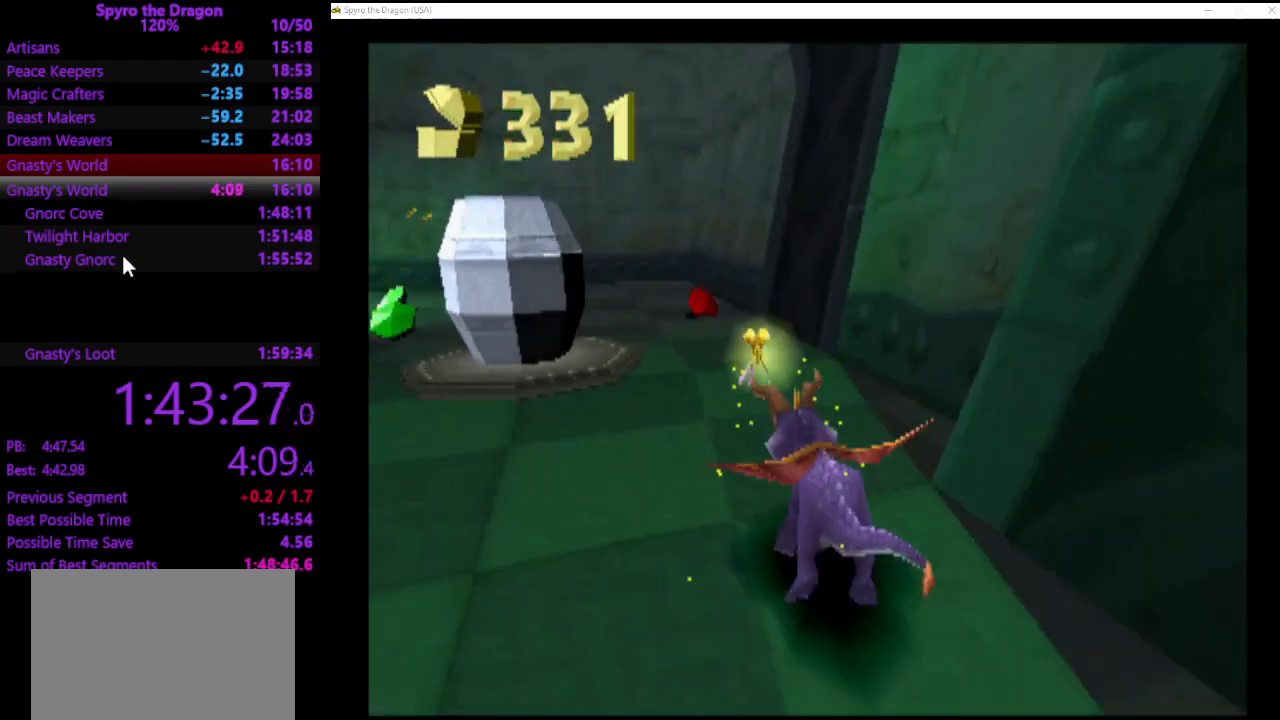
{"buttons": ["SQUARE"], "left_stick": "up-left", "events": []}
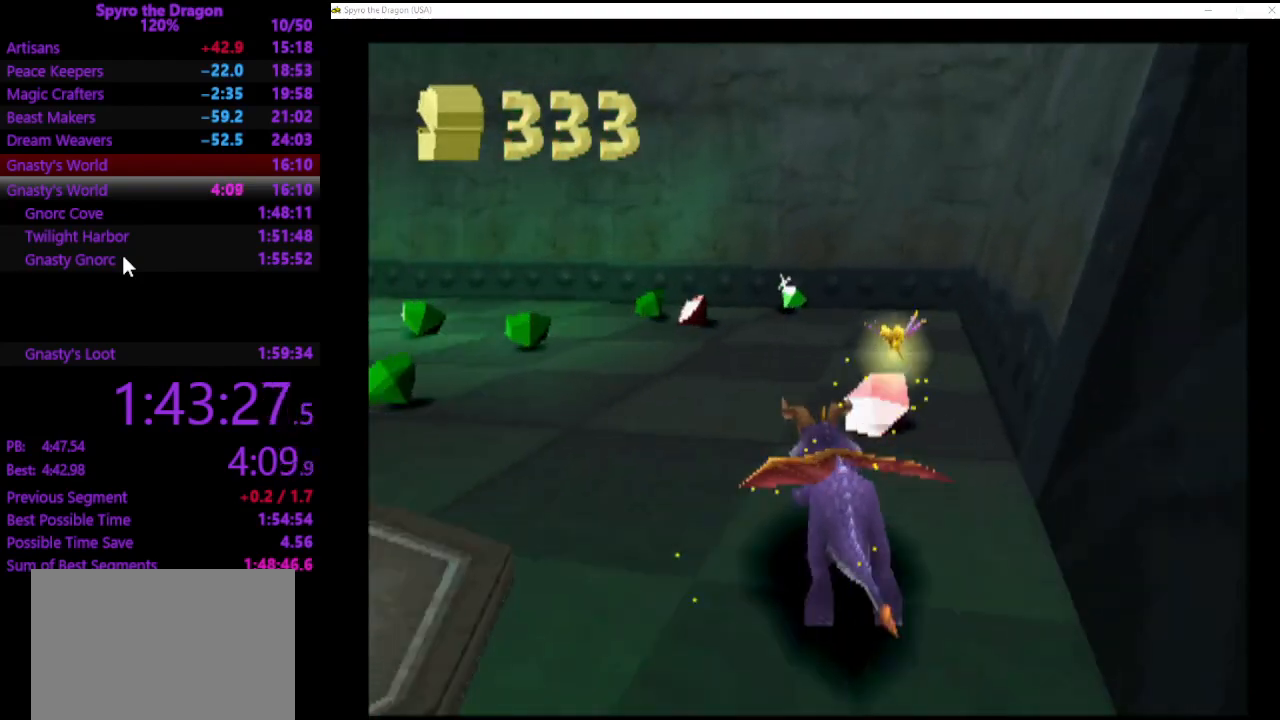
{"buttons": [], "left_stick": "up-left", "events": [[500, "SQUARE", "up"]]}
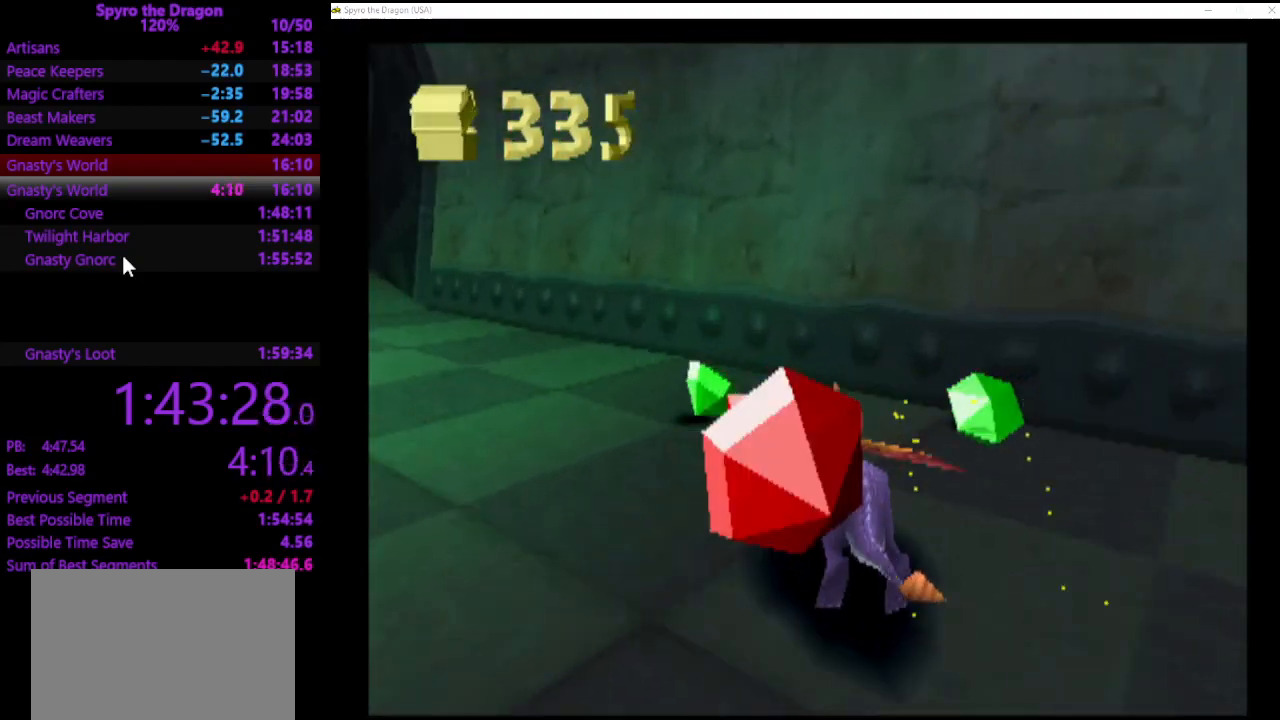
{"buttons": [], "left_stick": "down-left", "events": [[67, "left_stick", "down-left"], [133, "CROSS", "down"], [200, "CROSS", "up"]]}
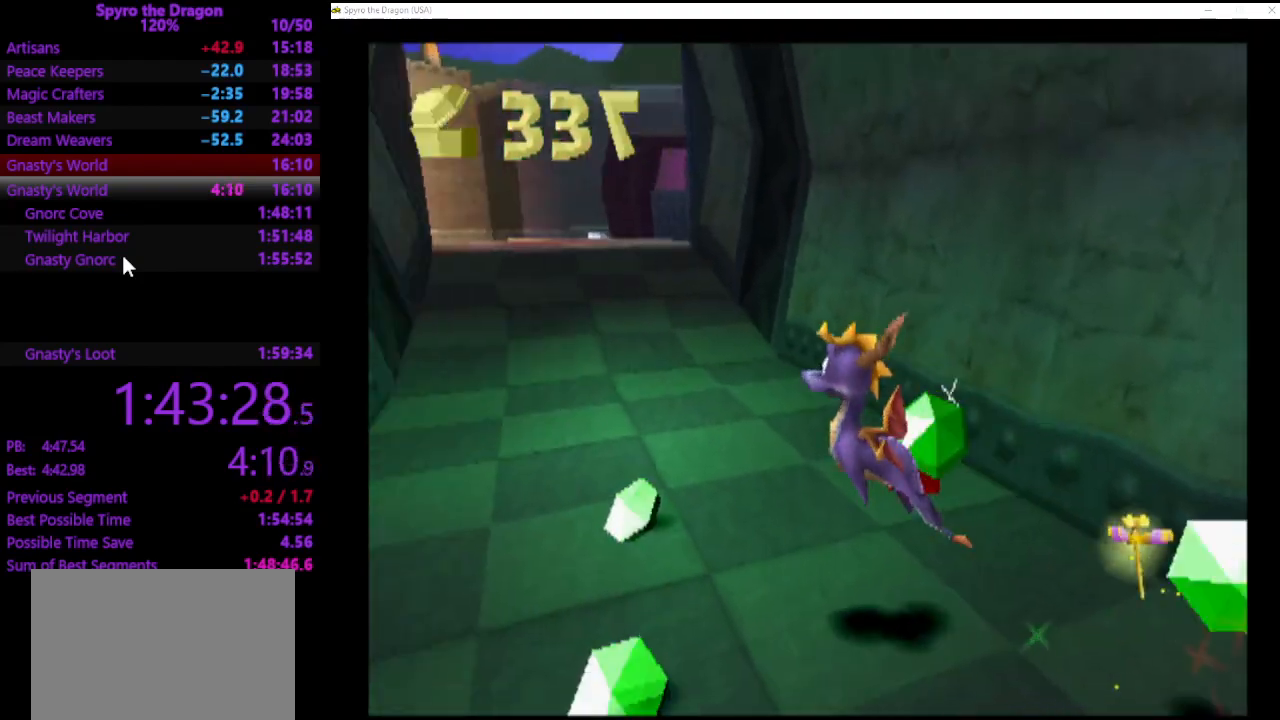
{"buttons": ["CROSS"], "left_stick": "up-right", "events": [[167, "left_stick", "up-left"], [433, "left_stick", "up-right"], [467, "CROSS", "down"]]}
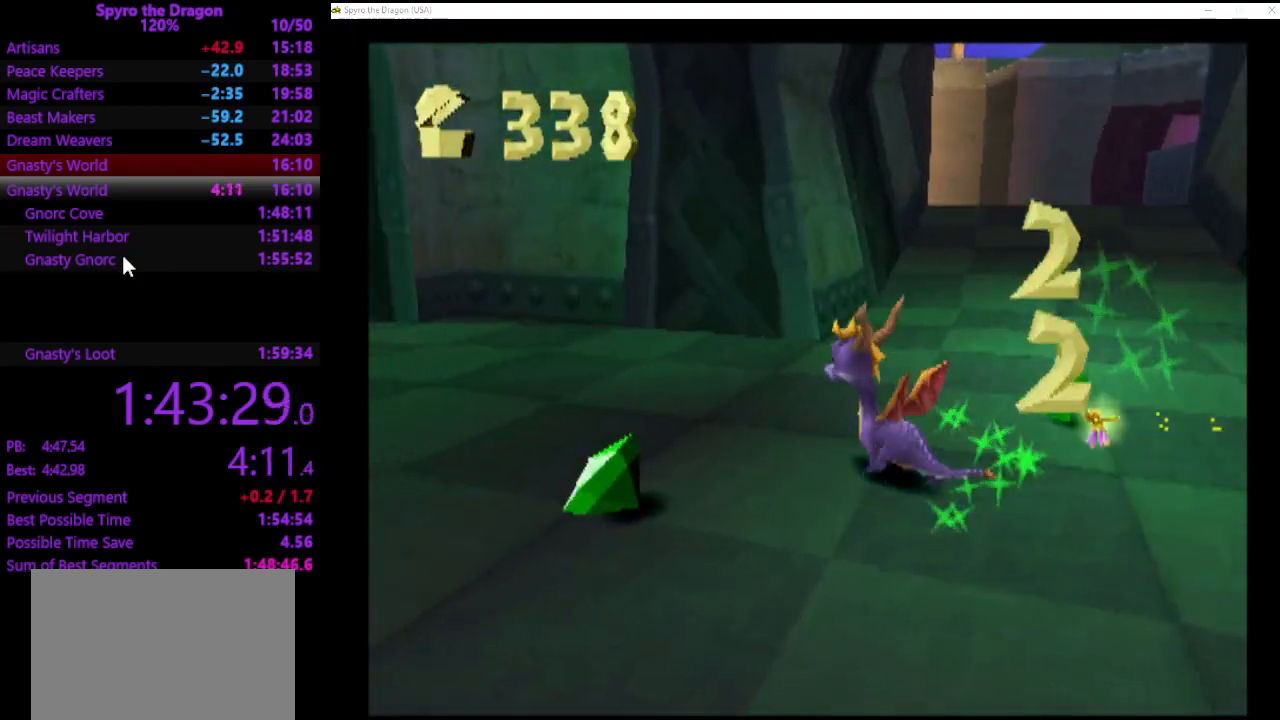
{"buttons": [], "left_stick": "up-right", "events": [[33, "CROSS", "up"], [100, "left_stick", "down"], [333, "left_stick", "up-right"]]}
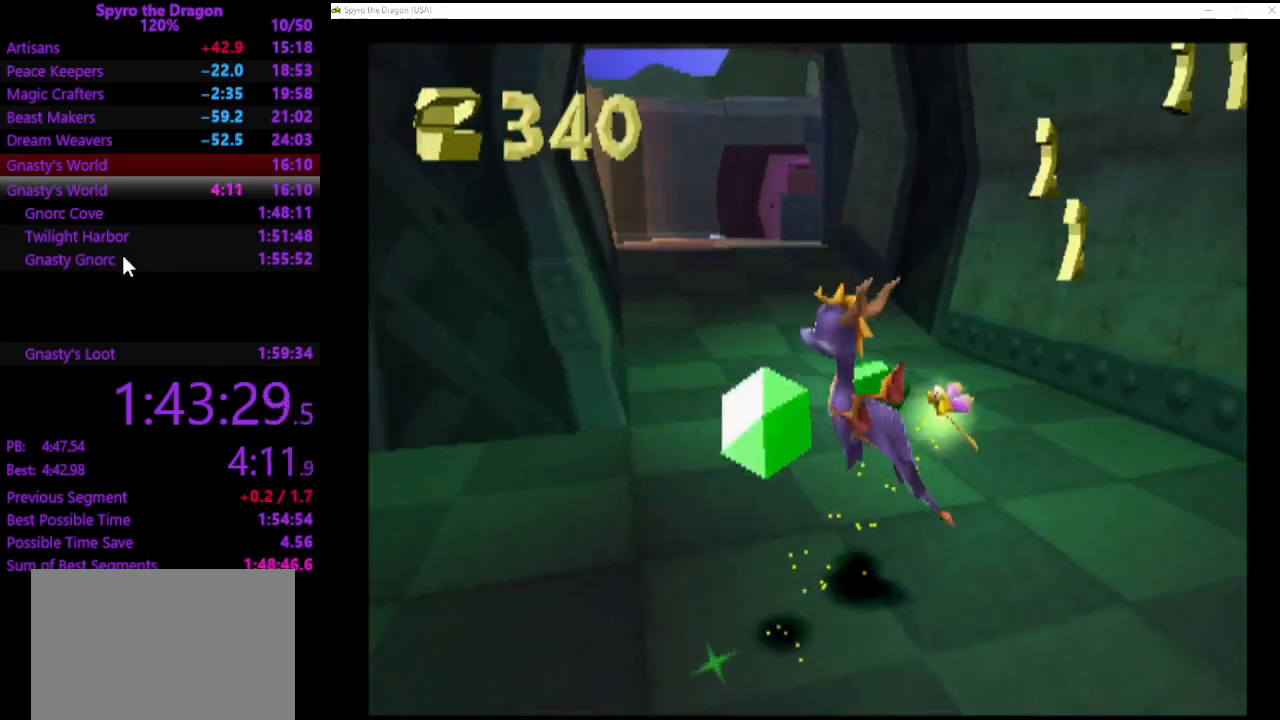
{"buttons": ["SQUARE"], "left_stick": "up-left", "events": [[33, "left_stick", "up"], [133, "SQUARE", "down"], [267, "left_stick", "up-left"]]}
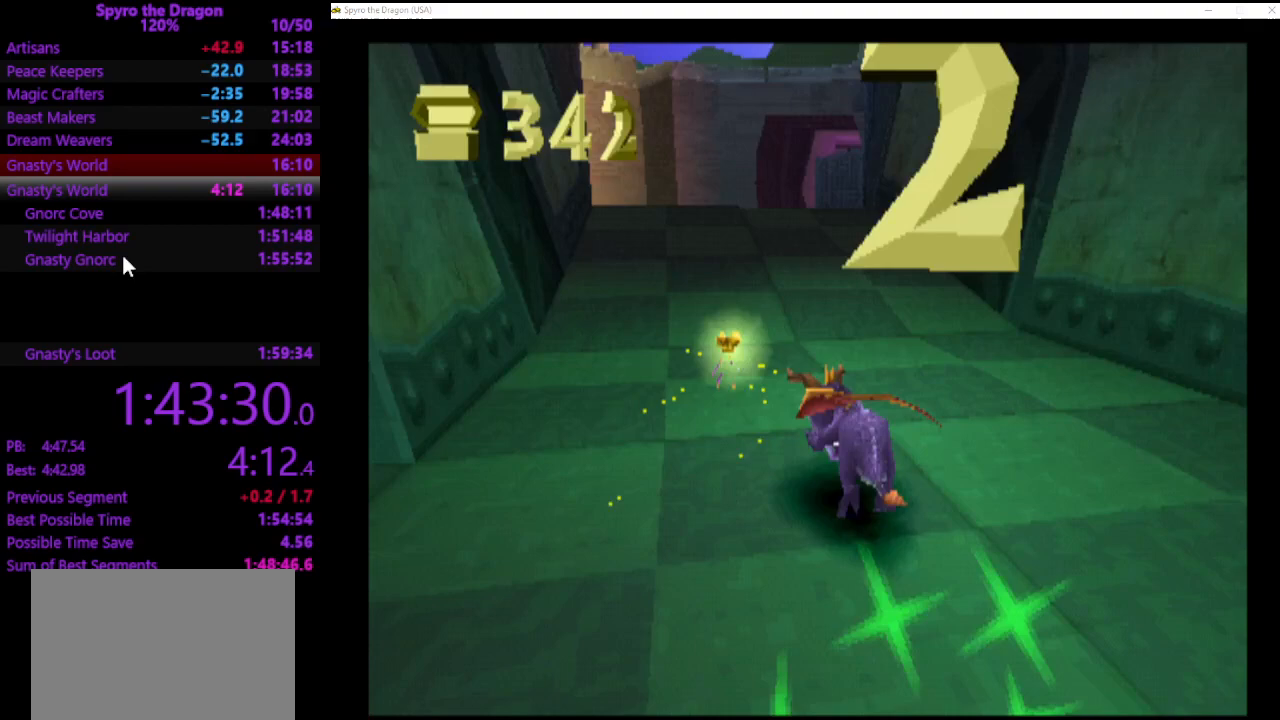
{"buttons": ["SQUARE"], "left_stick": "up", "events": [[67, "left_stick", "up"]]}
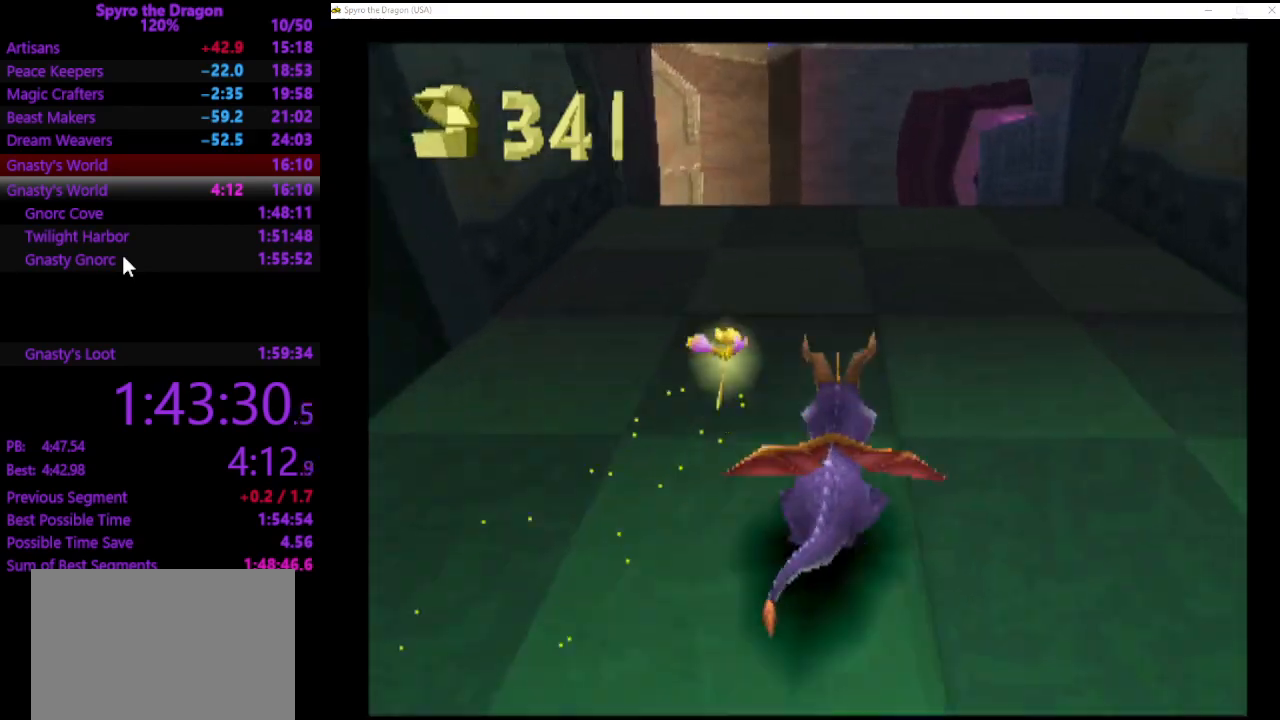
{"buttons": [], "left_stick": "center", "events": [[267, "SQUARE", "up"], [367, "START", "down"], [367, "left_stick", "center"], [500, "START", "up"]]}
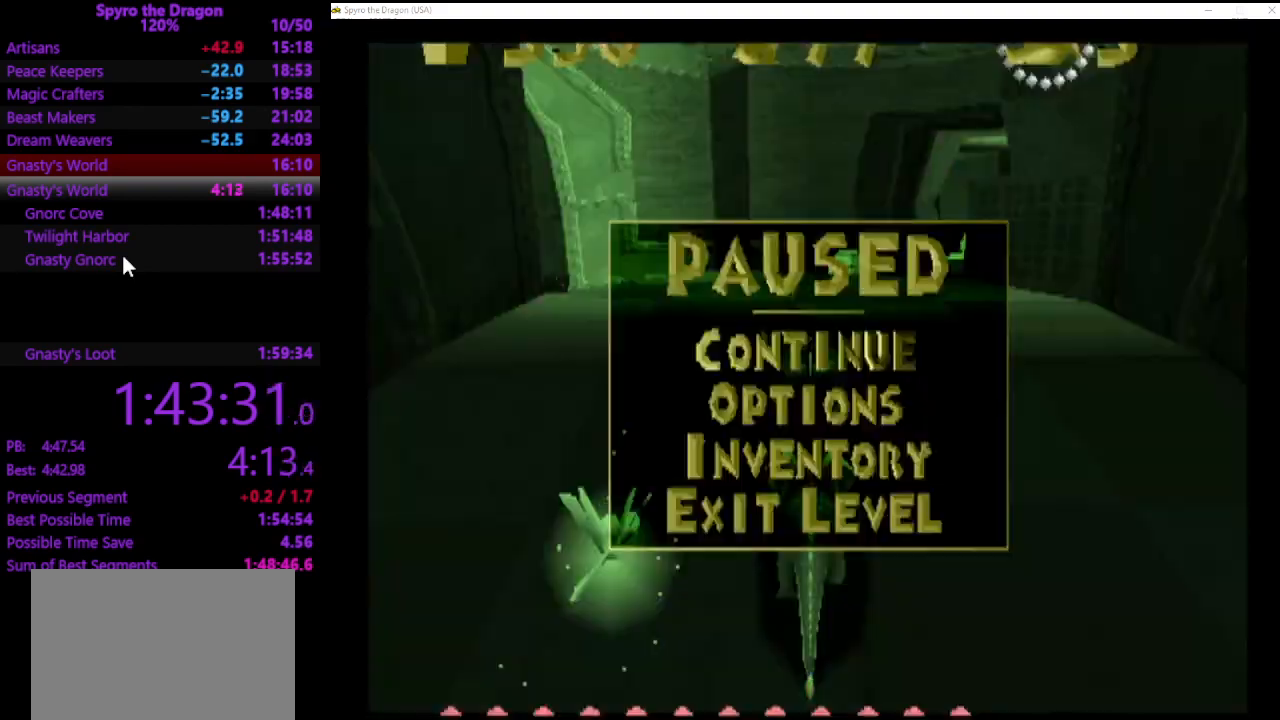
{"buttons": ["CROSS"], "left_stick": "up", "events": [[167, "START", "down"], [267, "START", "up"], [300, "left_stick", "up"], [500, "CROSS", "down"]]}
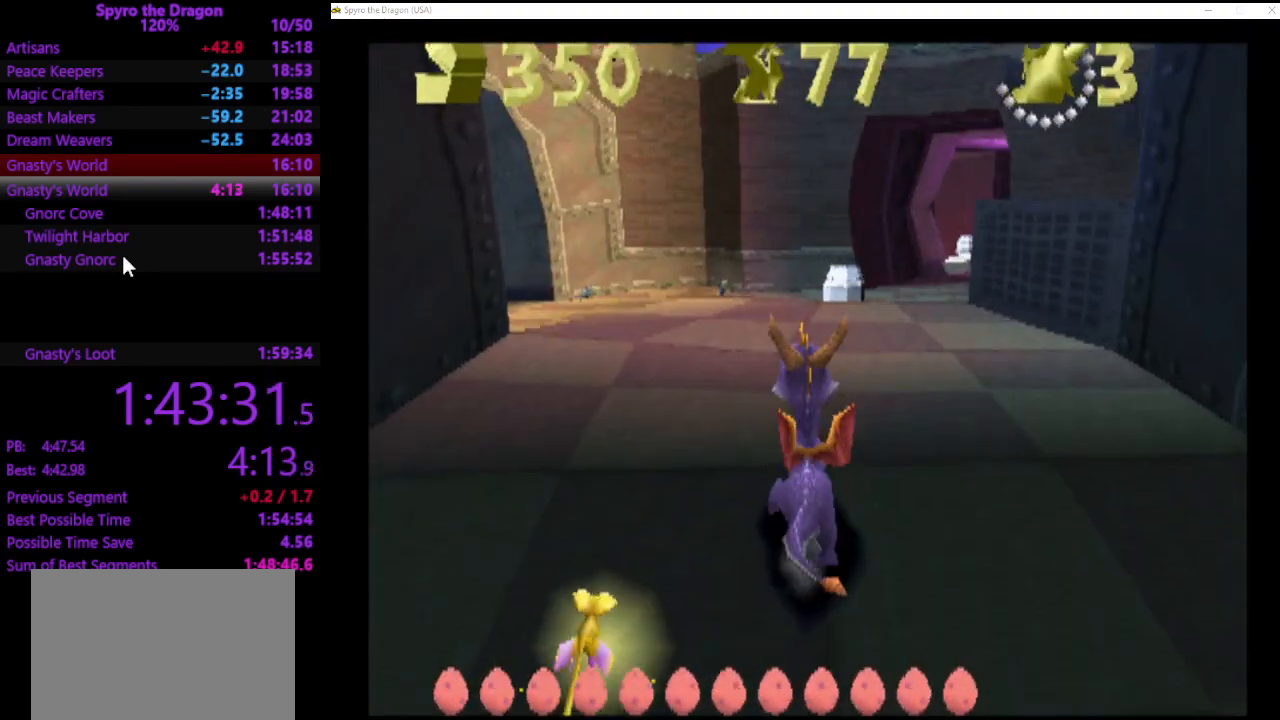
{"buttons": ["SQUARE"], "left_stick": "up-left", "events": [[367, "CROSS", "up"], [367, "SQUARE", "down"], [467, "left_stick", "up-left"]]}
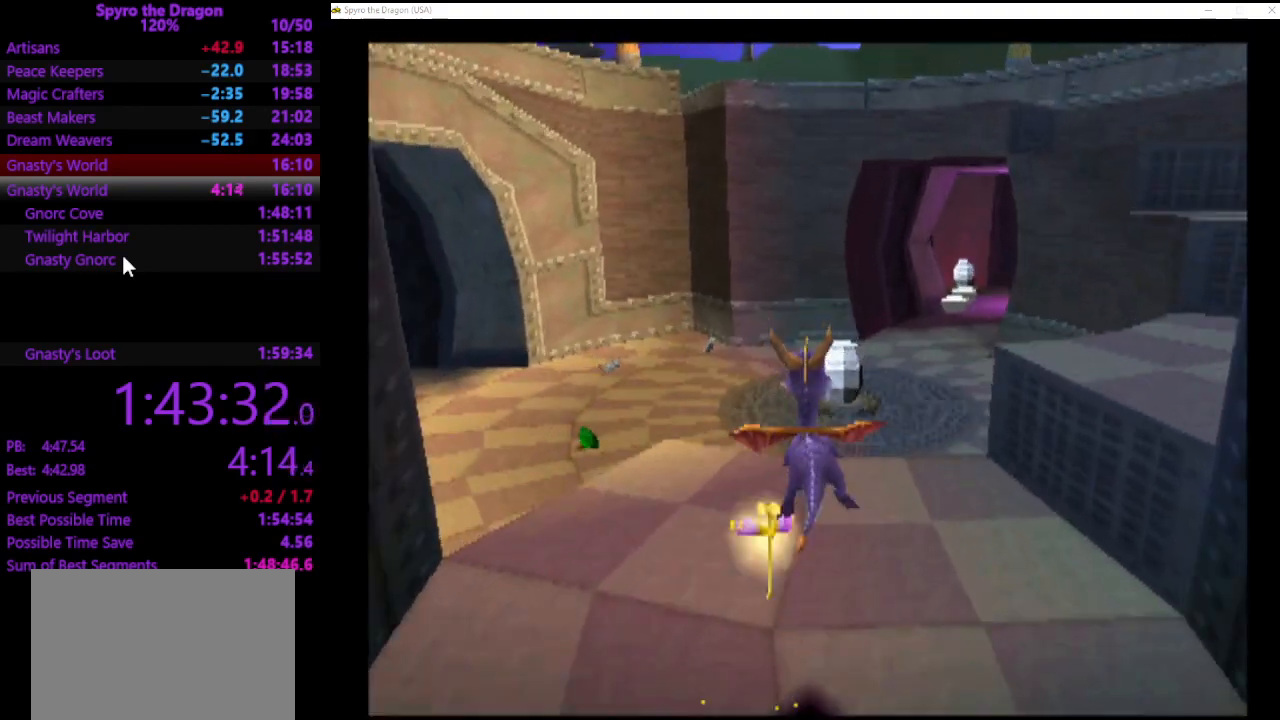
{"buttons": ["SQUARE"], "left_stick": "up", "events": [[433, "left_stick", "up"]]}
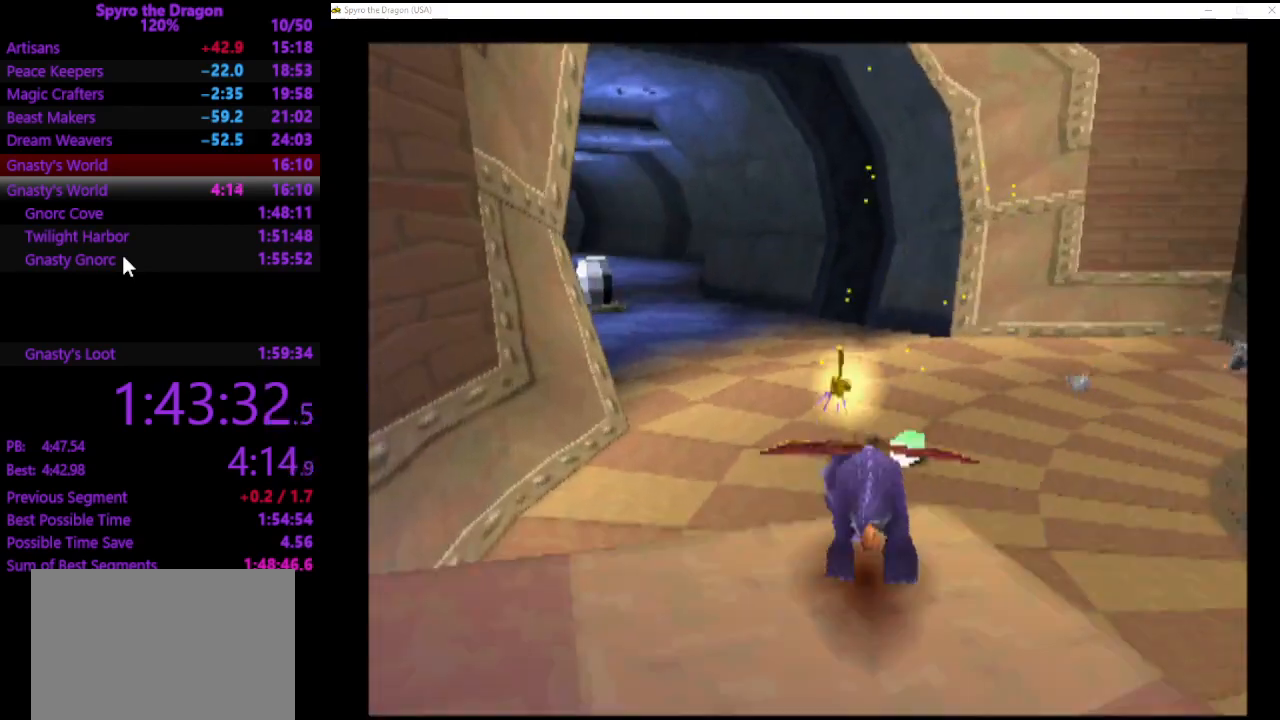
{"buttons": ["CROSS", "SQUARE"], "left_stick": "right", "events": [[67, "left_stick", "up-right"], [233, "left_stick", "right"], [500, "CROSS", "down"]]}
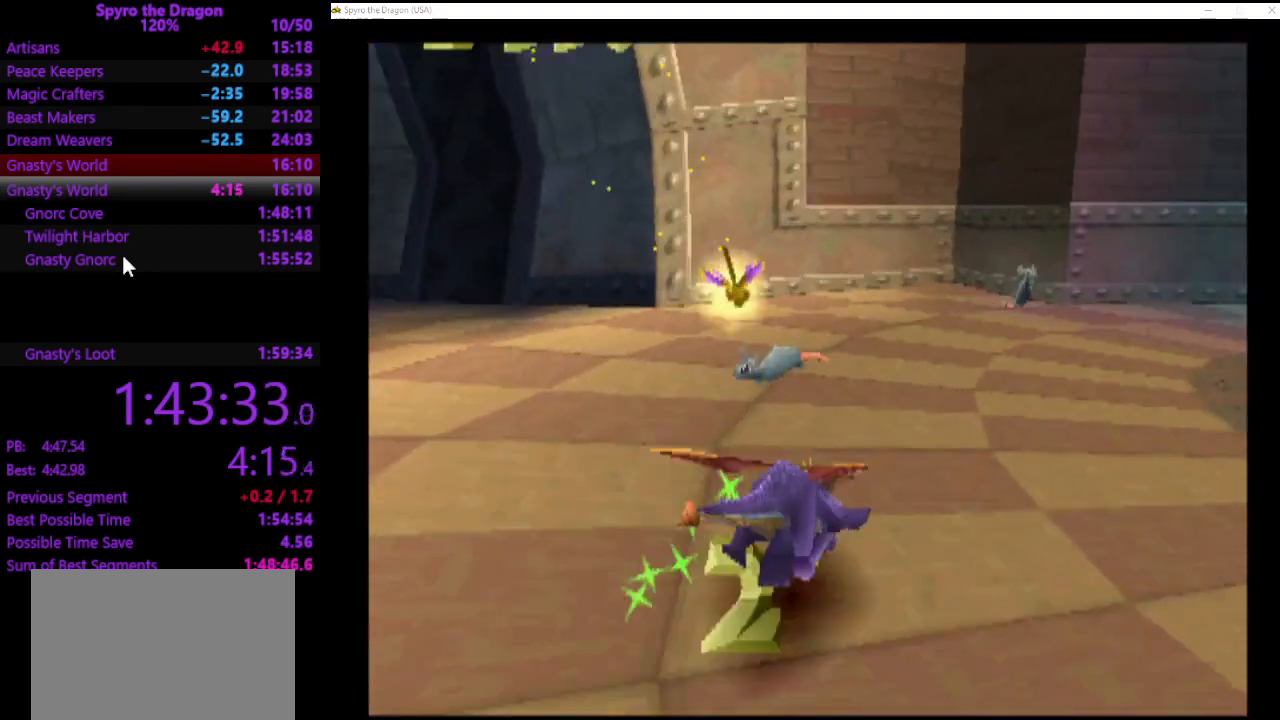
{"buttons": ["SQUARE"], "left_stick": "up-right", "events": [[200, "CROSS", "up"], [200, "SQUARE", "up"], [300, "left_stick", "up"], [467, "left_stick", "up-right"], [500, "SQUARE", "down"]]}
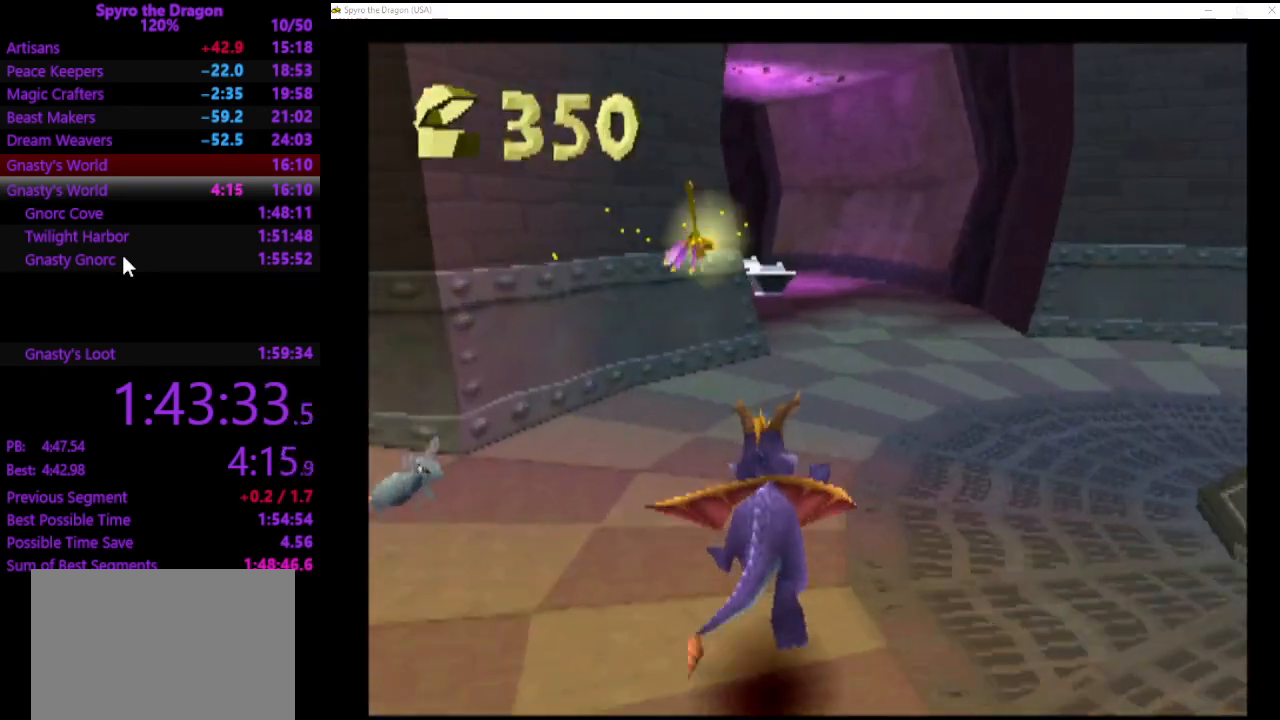
{"buttons": ["SQUARE"], "left_stick": "up-left", "events": [[133, "left_stick", "up"], [233, "left_stick", "up-left"]]}
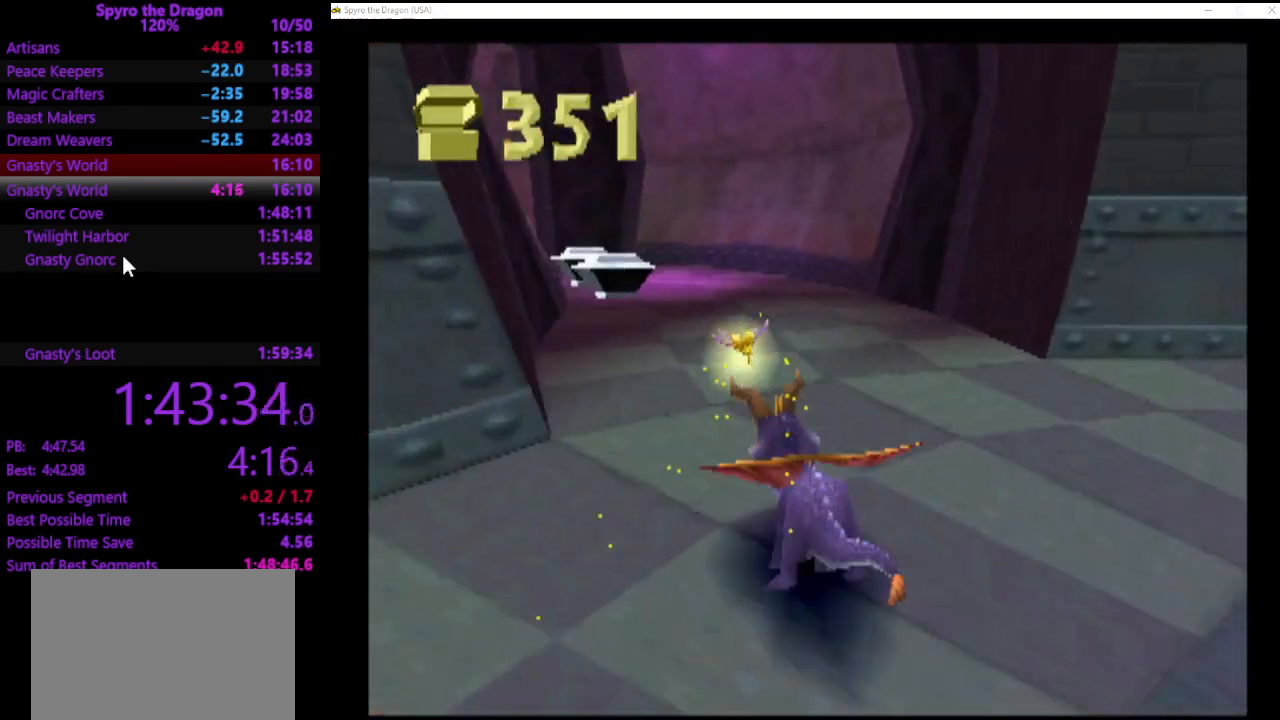
{"buttons": ["SQUARE"], "left_stick": "up", "events": [[133, "left_stick", "up"]]}
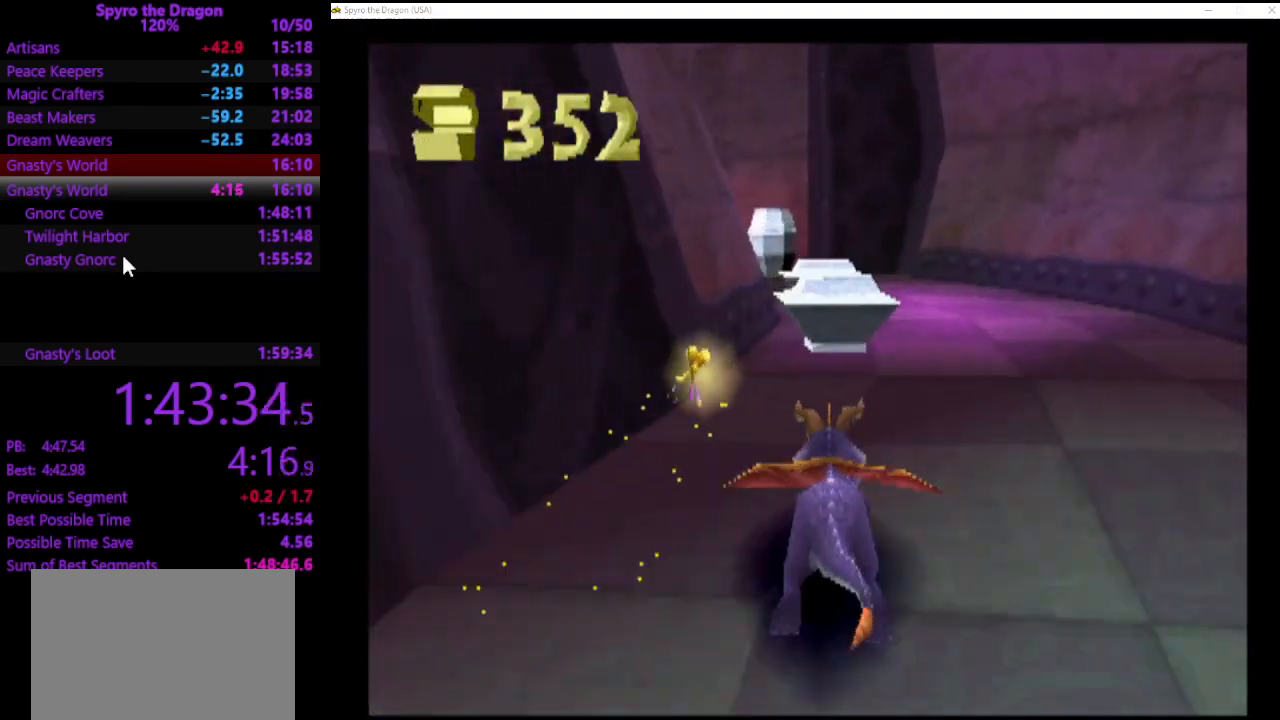
{"buttons": ["SQUARE"], "left_stick": "up", "events": []}
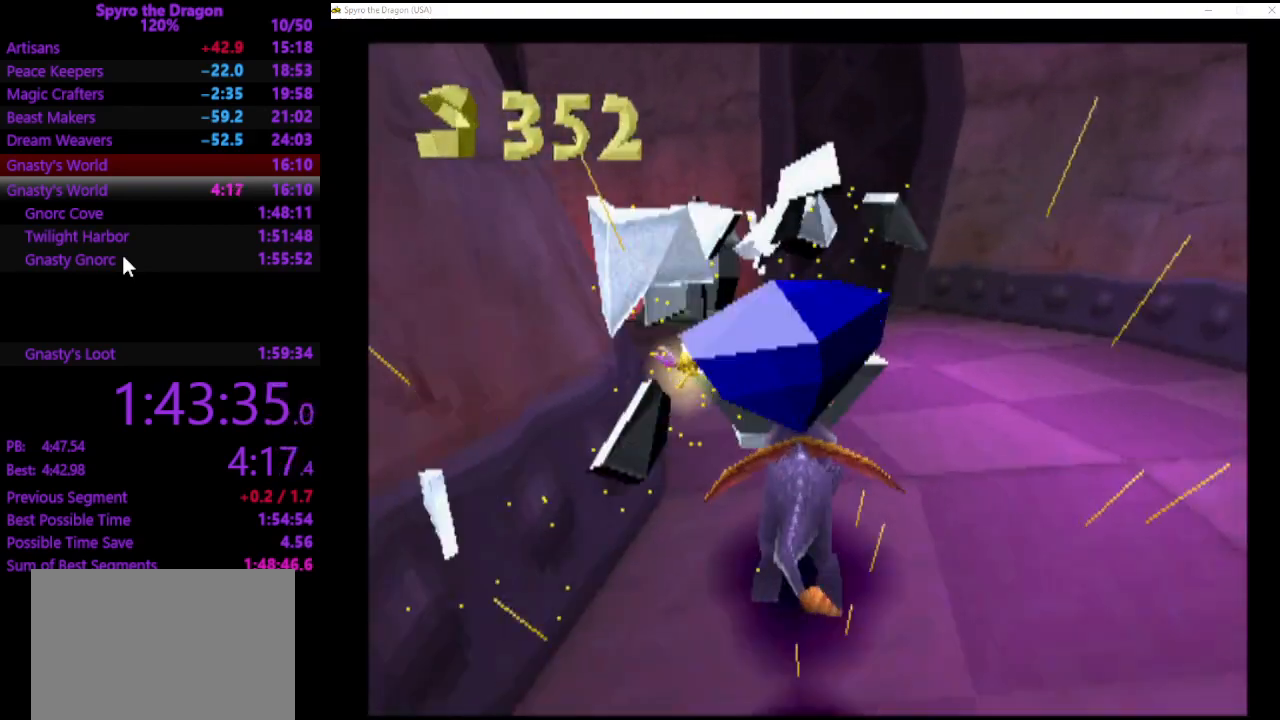
{"buttons": [], "left_stick": "center", "events": [[367, "SQUARE", "up"], [433, "left_stick", "center"]]}
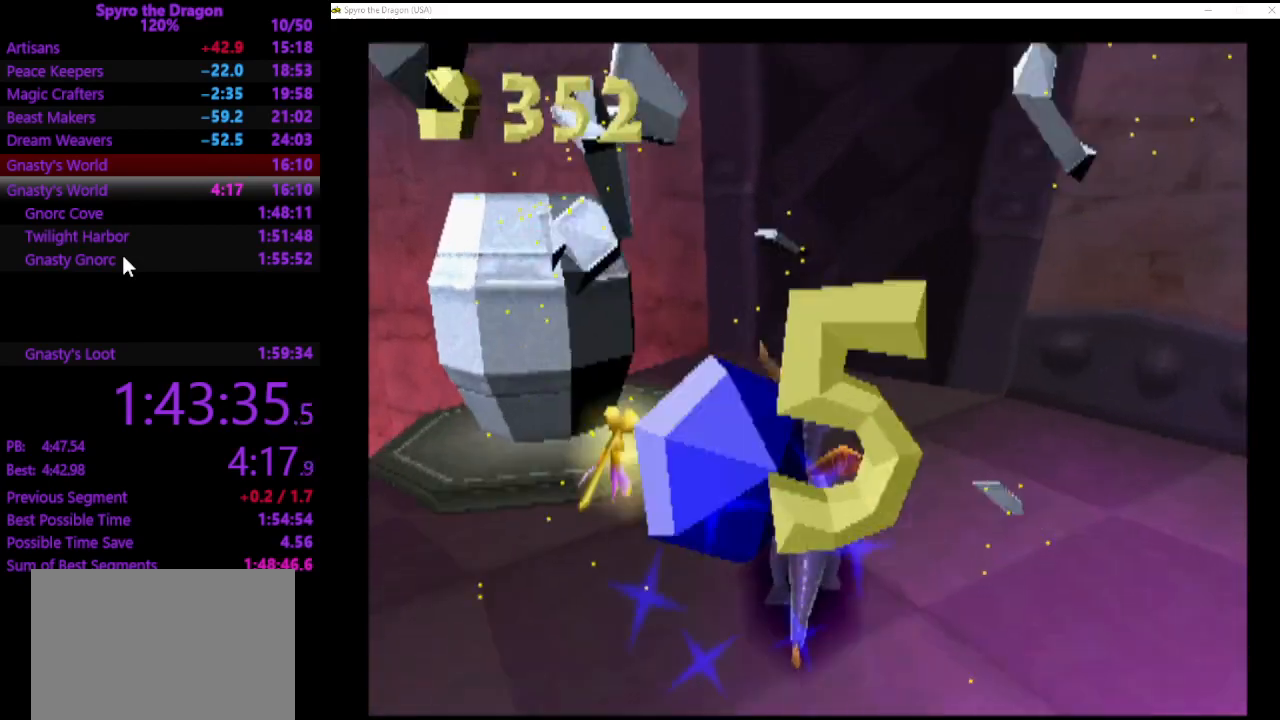
{"buttons": ["SQUARE"], "left_stick": "left", "events": [[200, "left_stick", "left"], [233, "CROSS", "down"], [367, "CROSS", "up"], [500, "SQUARE", "down"]]}
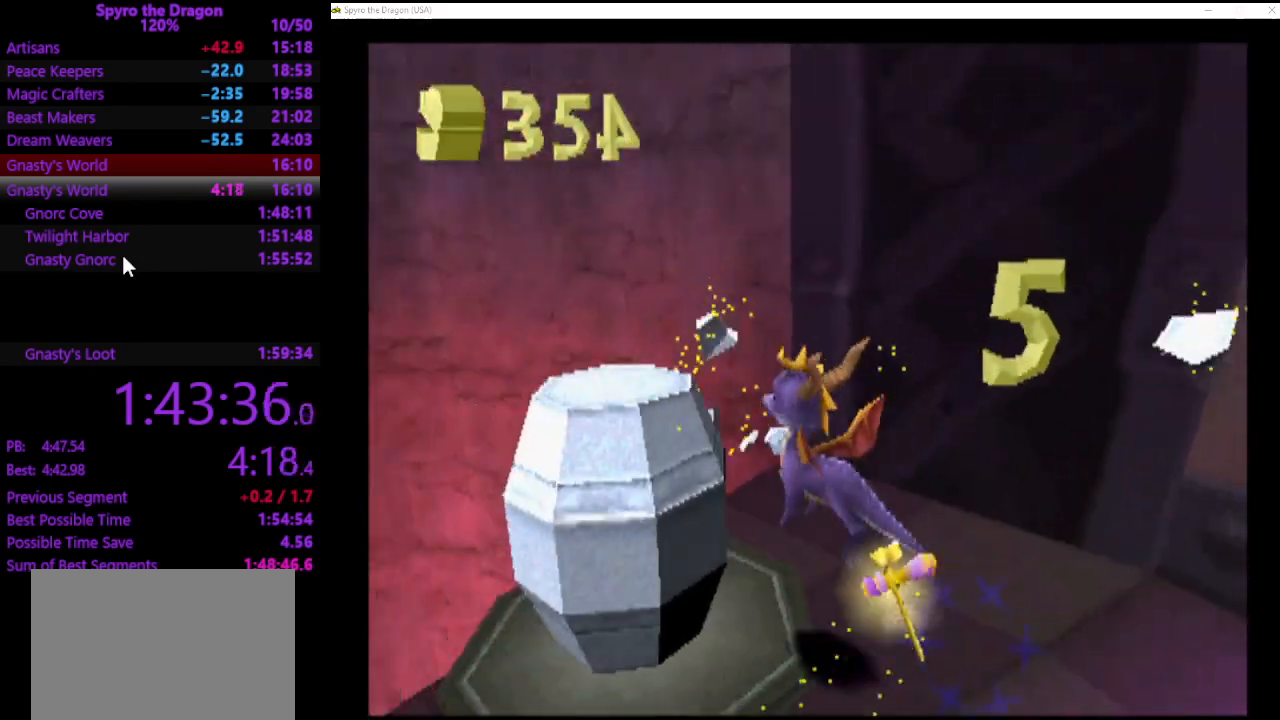
{"buttons": [], "left_stick": "center", "events": [[67, "SQUARE", "up"], [100, "left_stick", "center"]]}
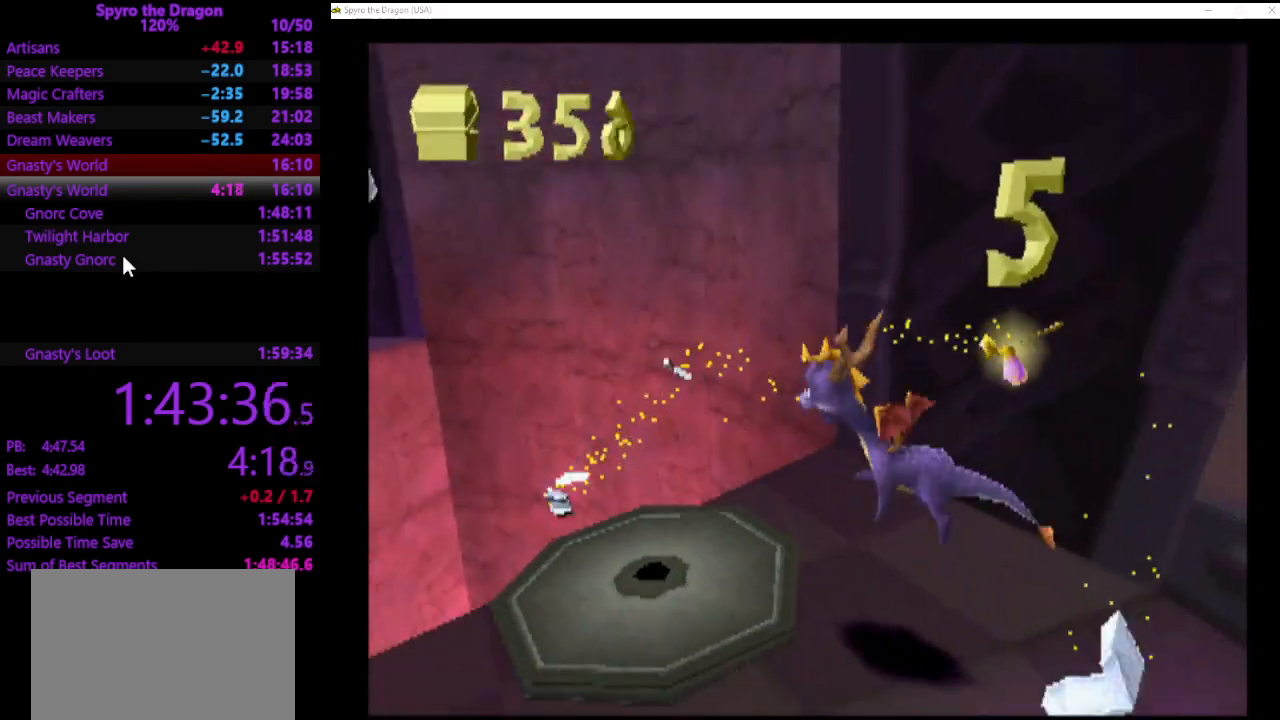
{"buttons": [], "left_stick": "up", "events": [[67, "left_stick", "up-left"], [133, "SQUARE", "down"], [400, "left_stick", "up"], [467, "SQUARE", "up"]]}
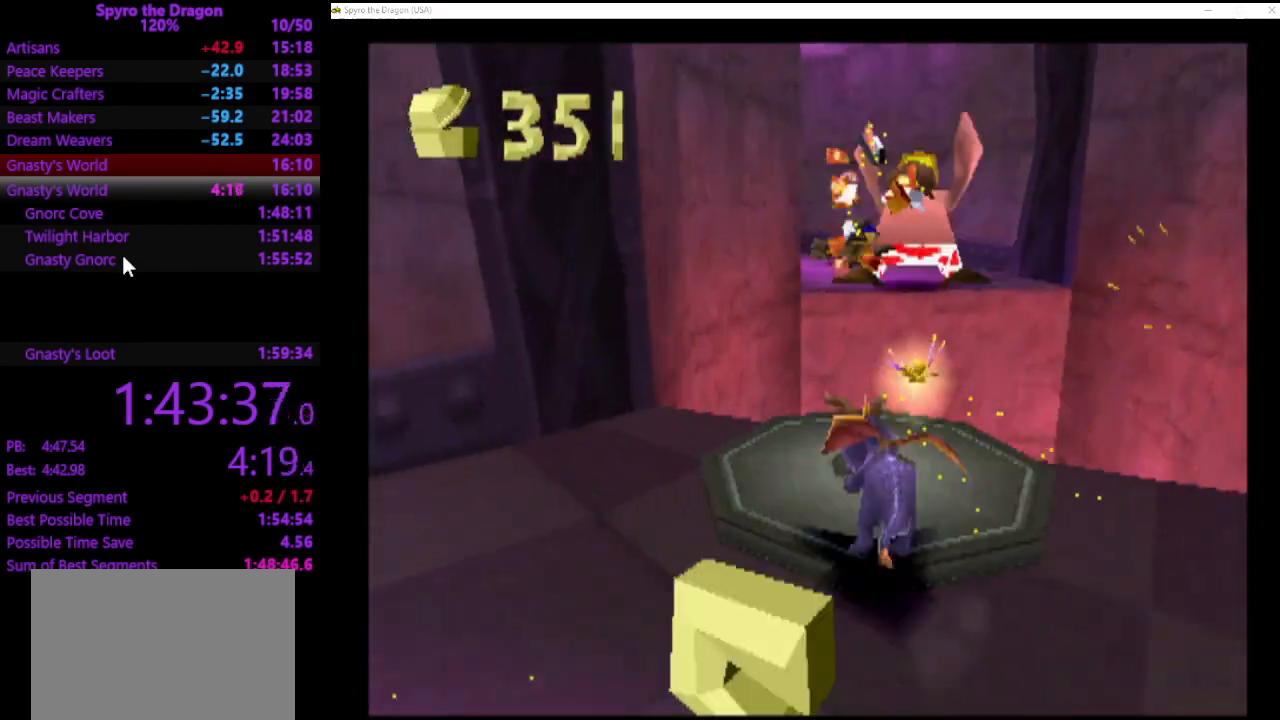
{"buttons": ["CROSS"], "left_stick": "up", "events": [[100, "CROSS", "down"], [400, "CROSS", "up"], [467, "CROSS", "down"]]}
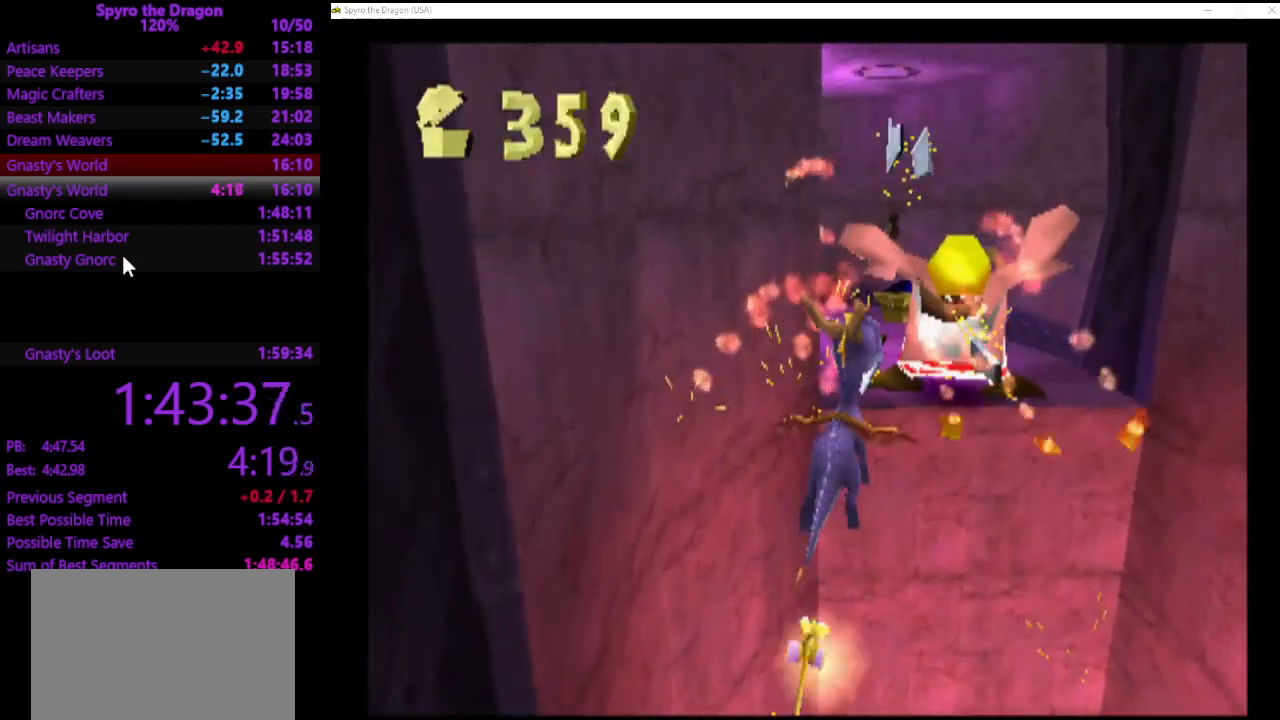
{"buttons": [], "left_stick": "up", "events": [[100, "CROSS", "up"], [200, "CROSS", "down"], [267, "CROSS", "up"]]}
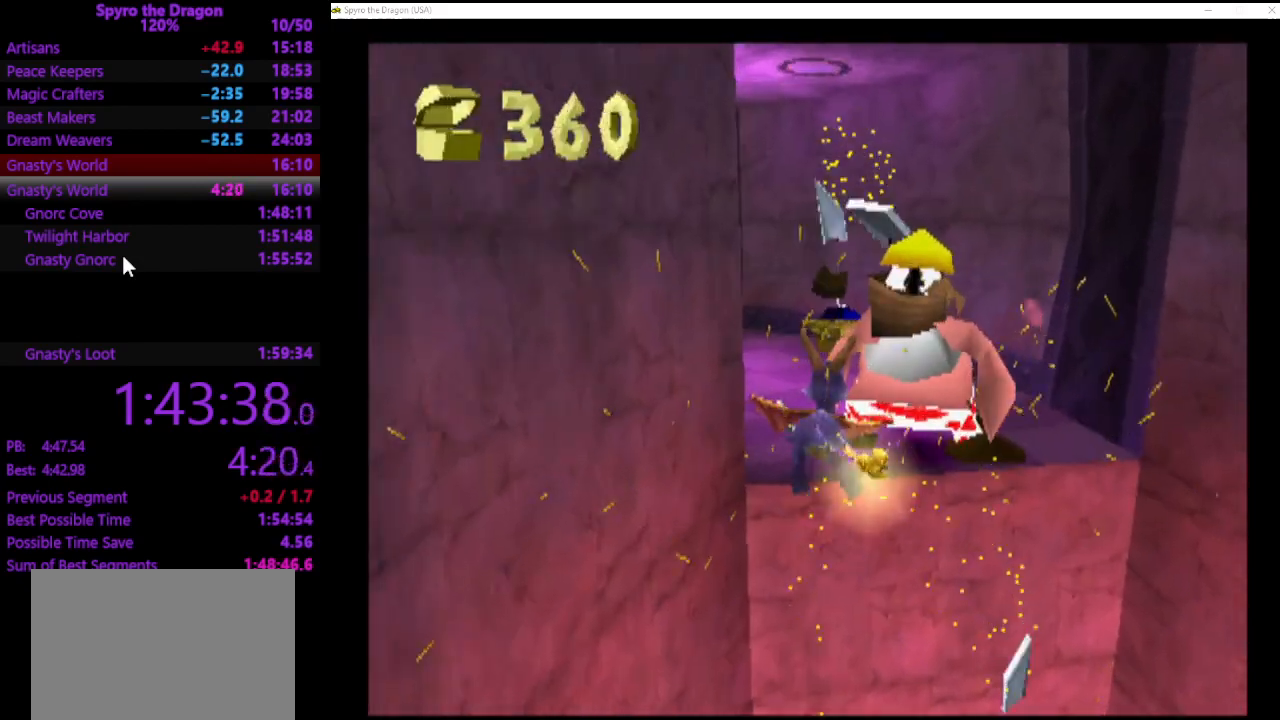
{"buttons": [], "left_stick": "down", "events": [[33, "CIRCLE", "down"], [133, "CIRCLE", "up"], [300, "left_stick", "center"], [367, "left_stick", "down"]]}
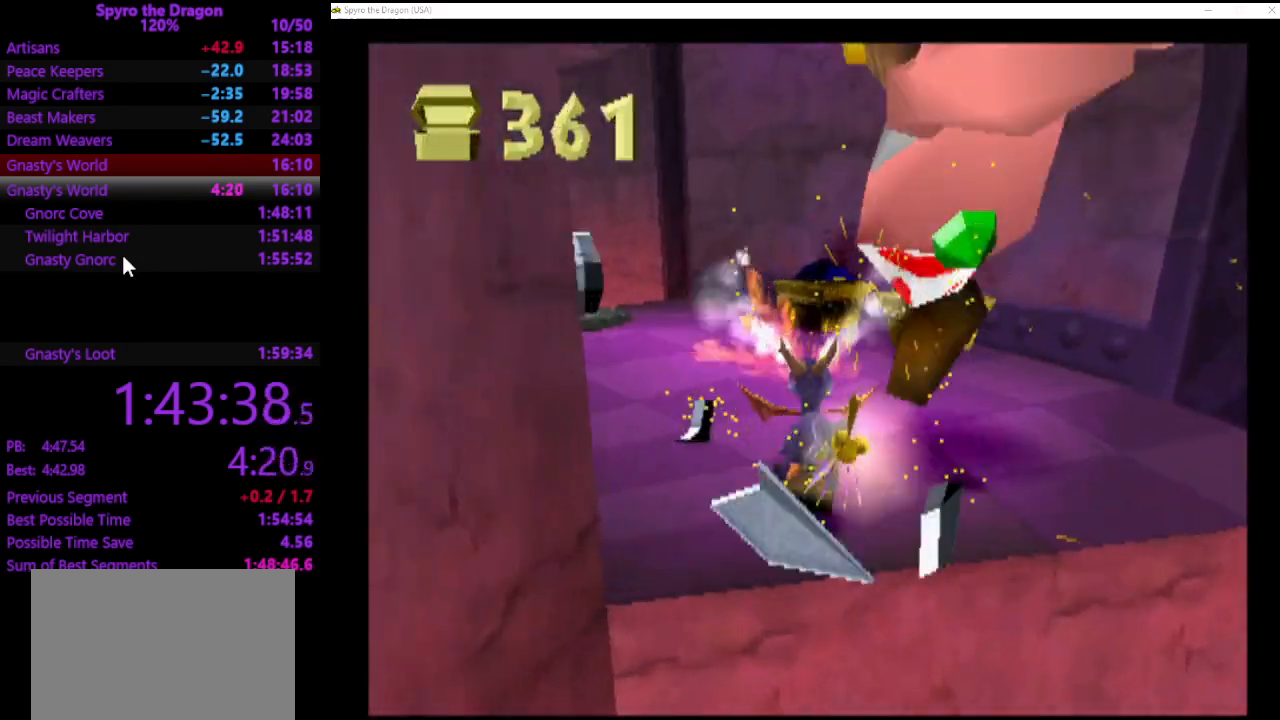
{"buttons": [], "left_stick": "center", "events": [[267, "left_stick", "center"]]}
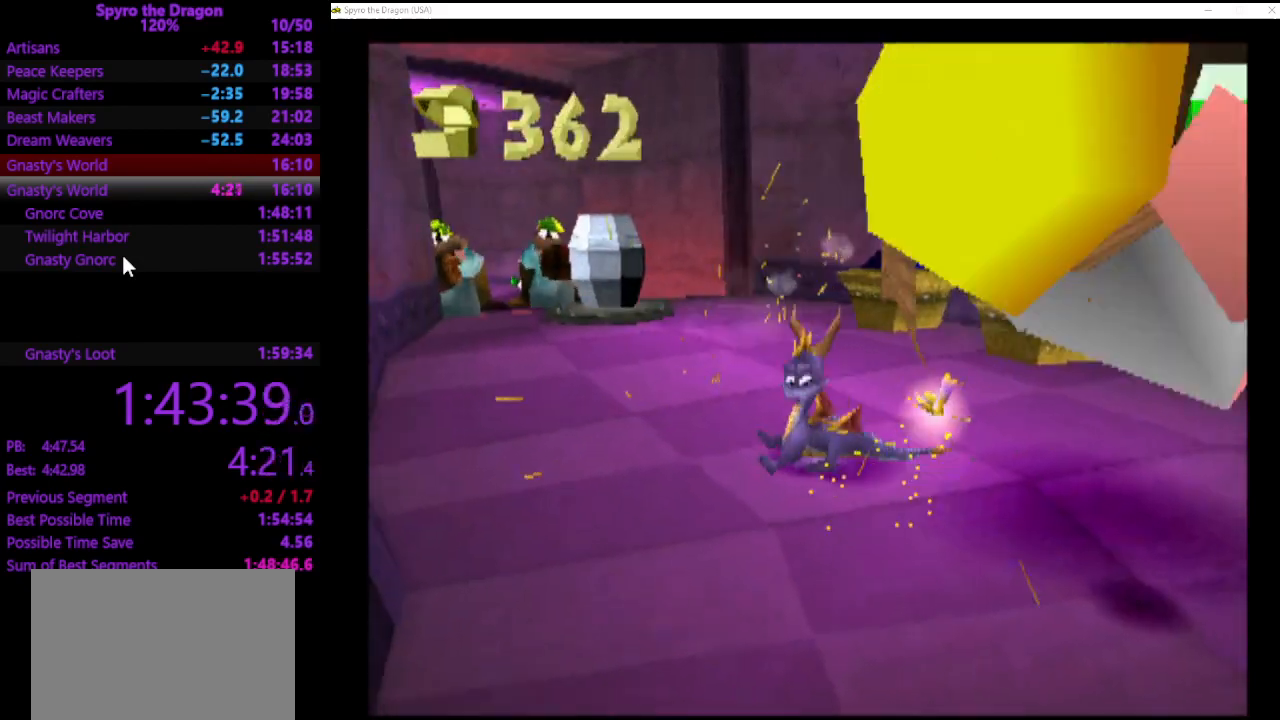
{"buttons": [], "left_stick": "up", "events": [[67, "left_stick", "down"], [400, "left_stick", "right"], [500, "left_stick", "up"]]}
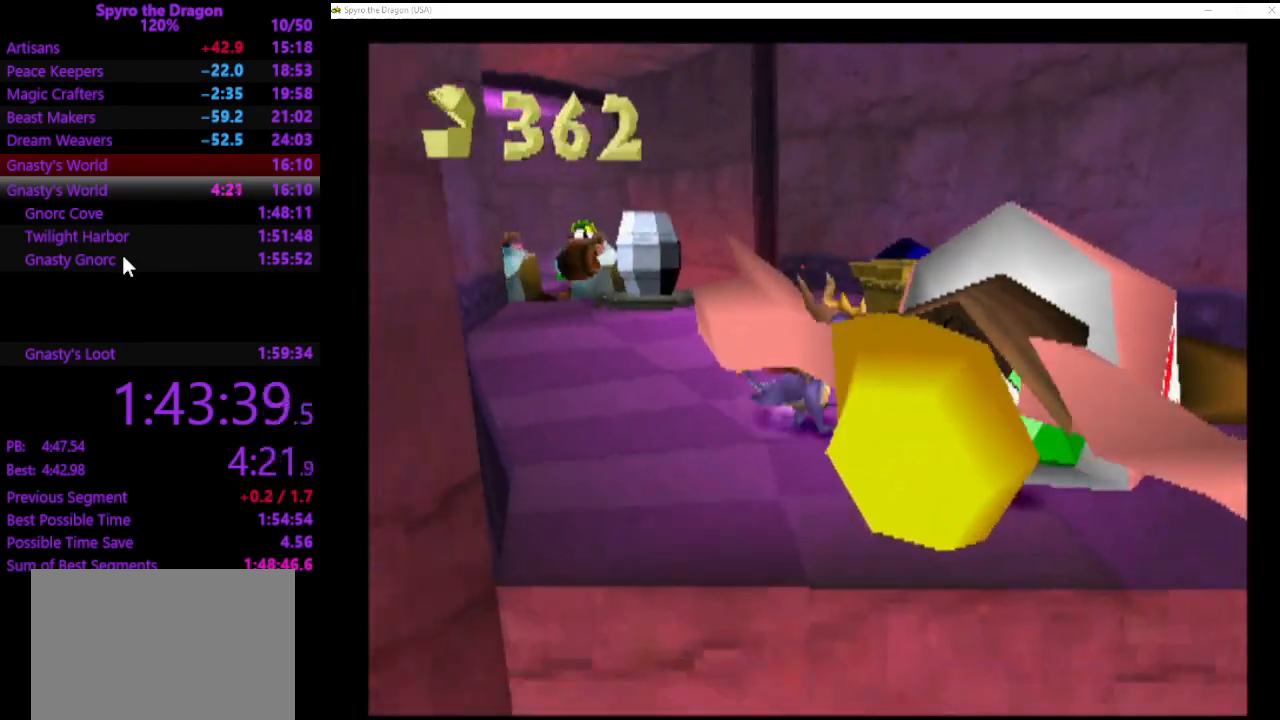
{"buttons": [], "left_stick": "up-right", "events": [[300, "left_stick", "up-right"]]}